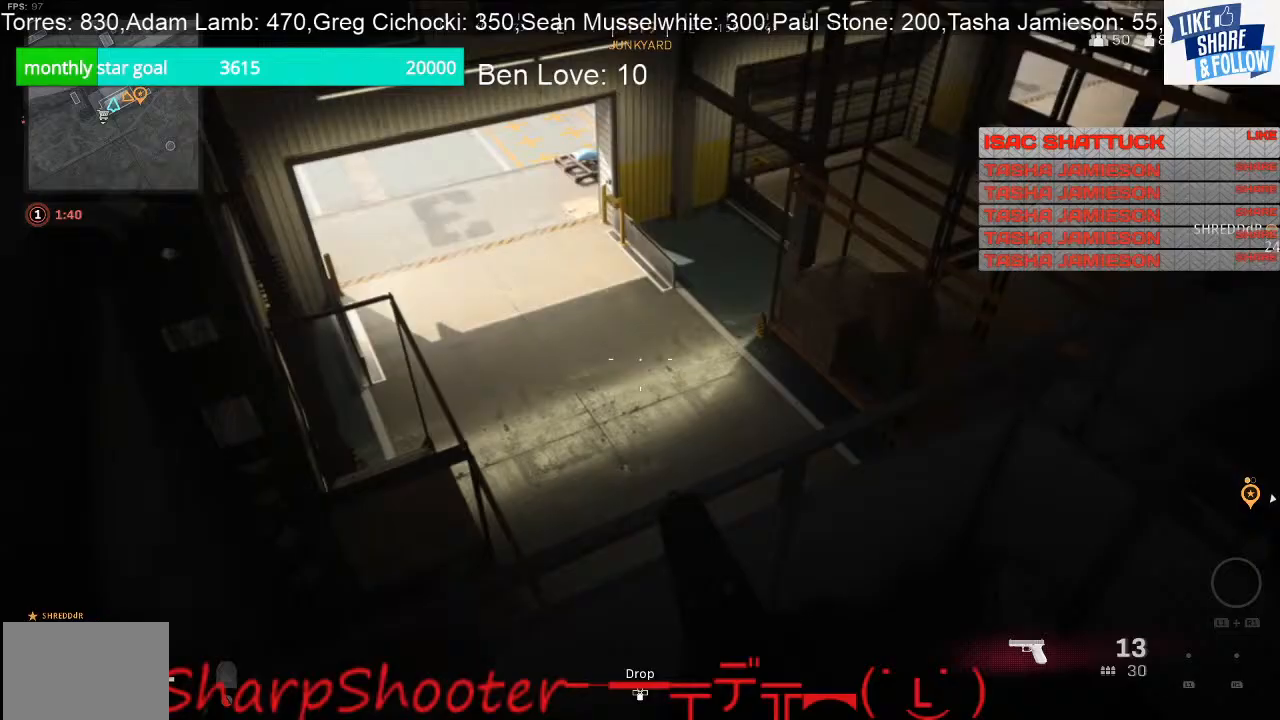
Gameplay with a controller (PlayStation layout); each line is a JSON object with the inputs held at the frame after it. "events" lists button and stick changes between this image and that frame as [ms after this image, input, new state], when the widget could be followed in between. Not read: TOUCHPAD.
{"buttons": [], "left_stick": "up-left", "right_stick": "up", "events": [[467, "right_stick", "up"]]}
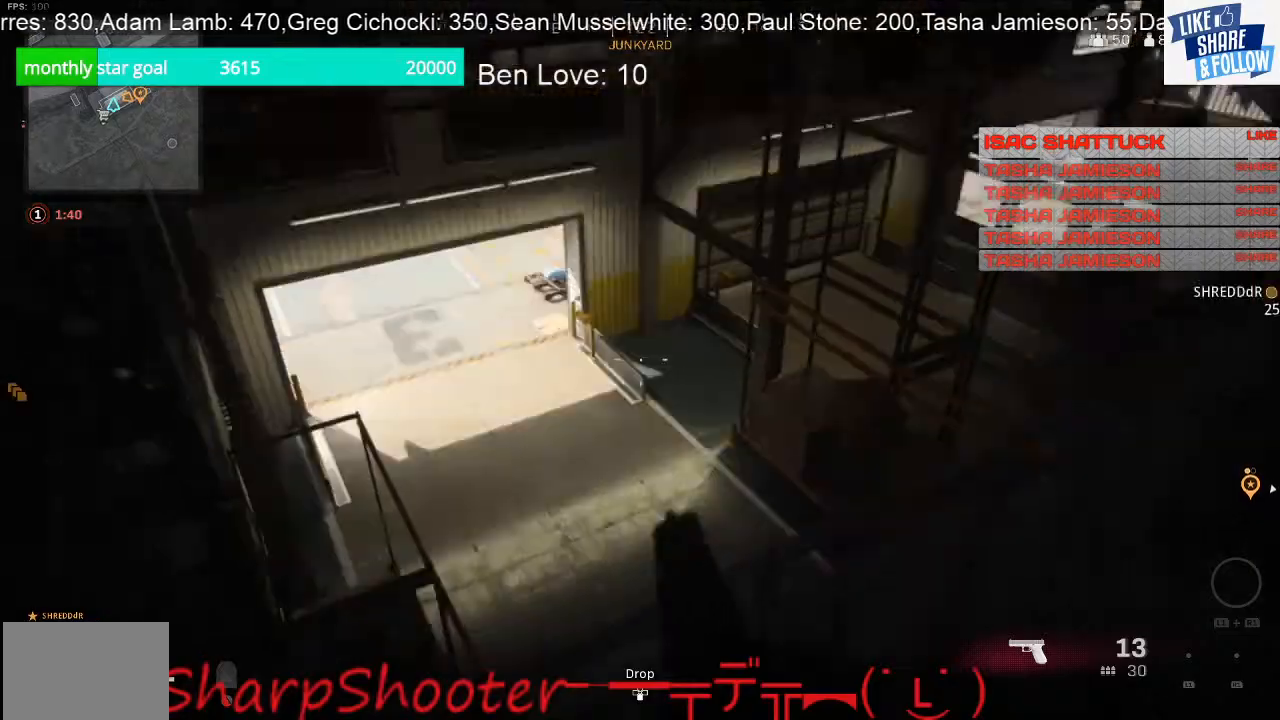
{"buttons": ["CROSS"], "left_stick": "up-left", "right_stick": "center", "events": [[133, "right_stick", "center"], [433, "CROSS", "down"]]}
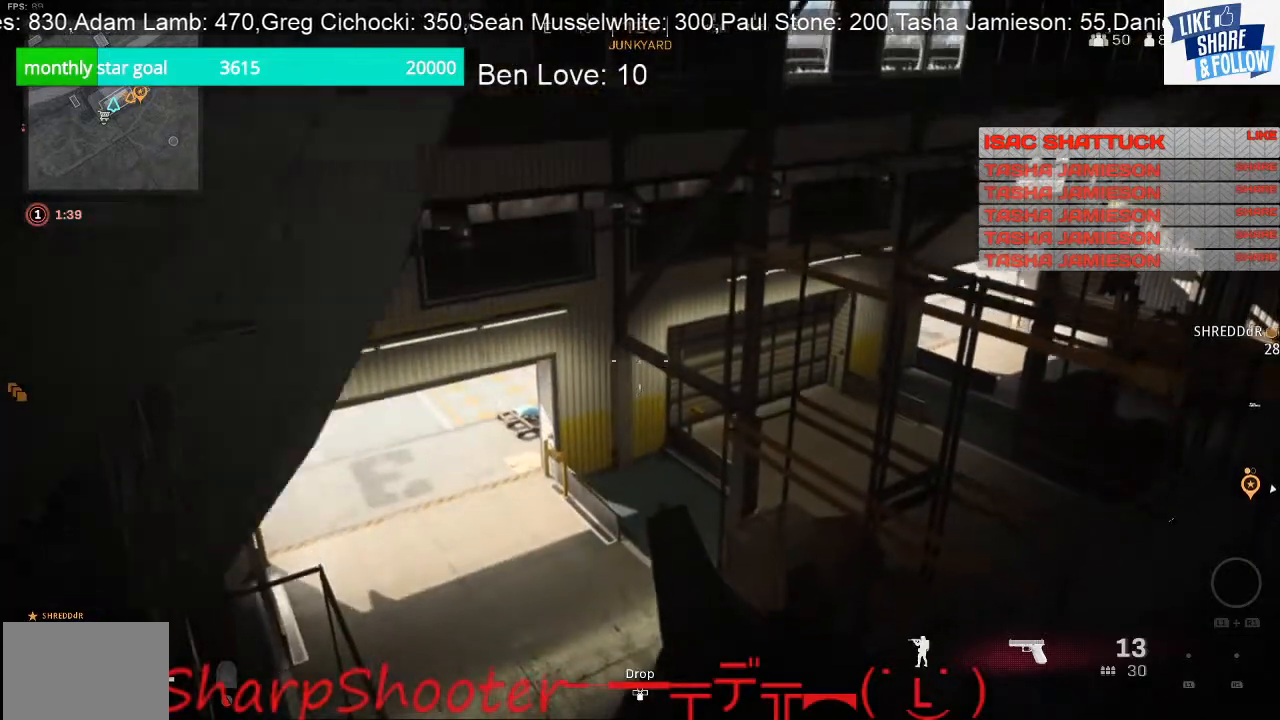
{"buttons": [], "left_stick": "up-left", "right_stick": "center", "events": [[100, "CROSS", "up"]]}
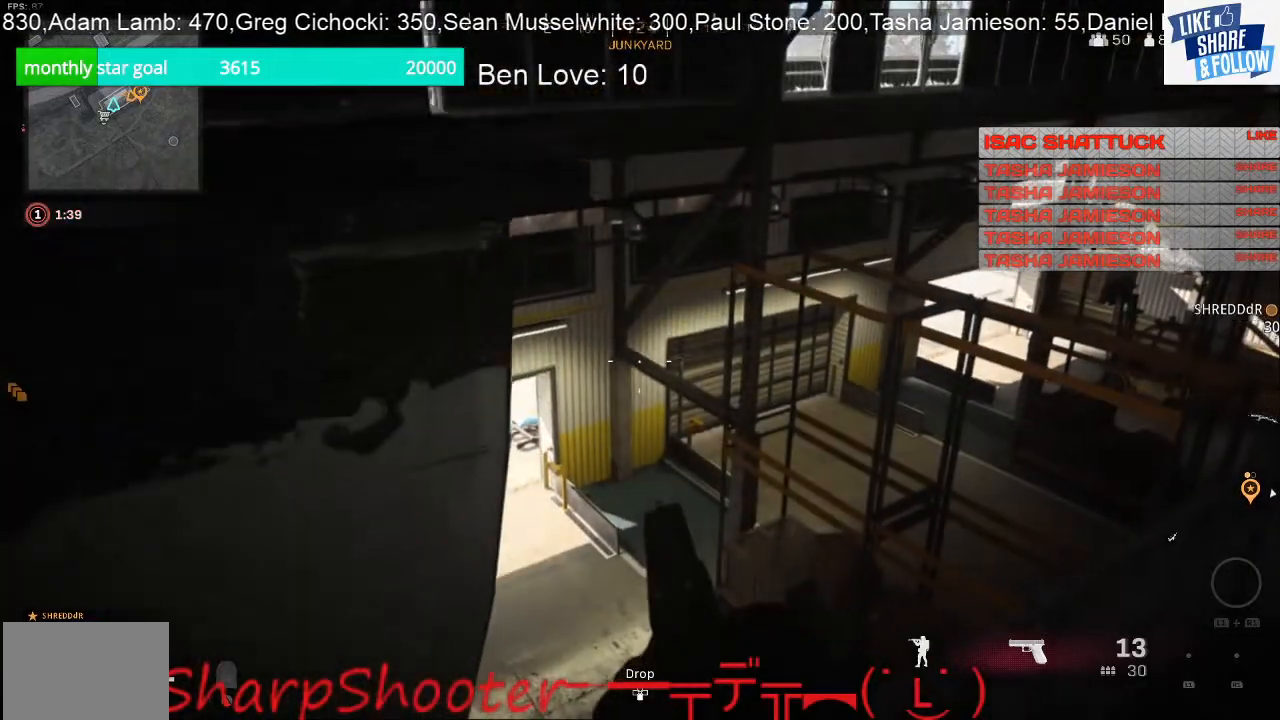
{"buttons": [], "left_stick": "up-left", "right_stick": "center", "events": []}
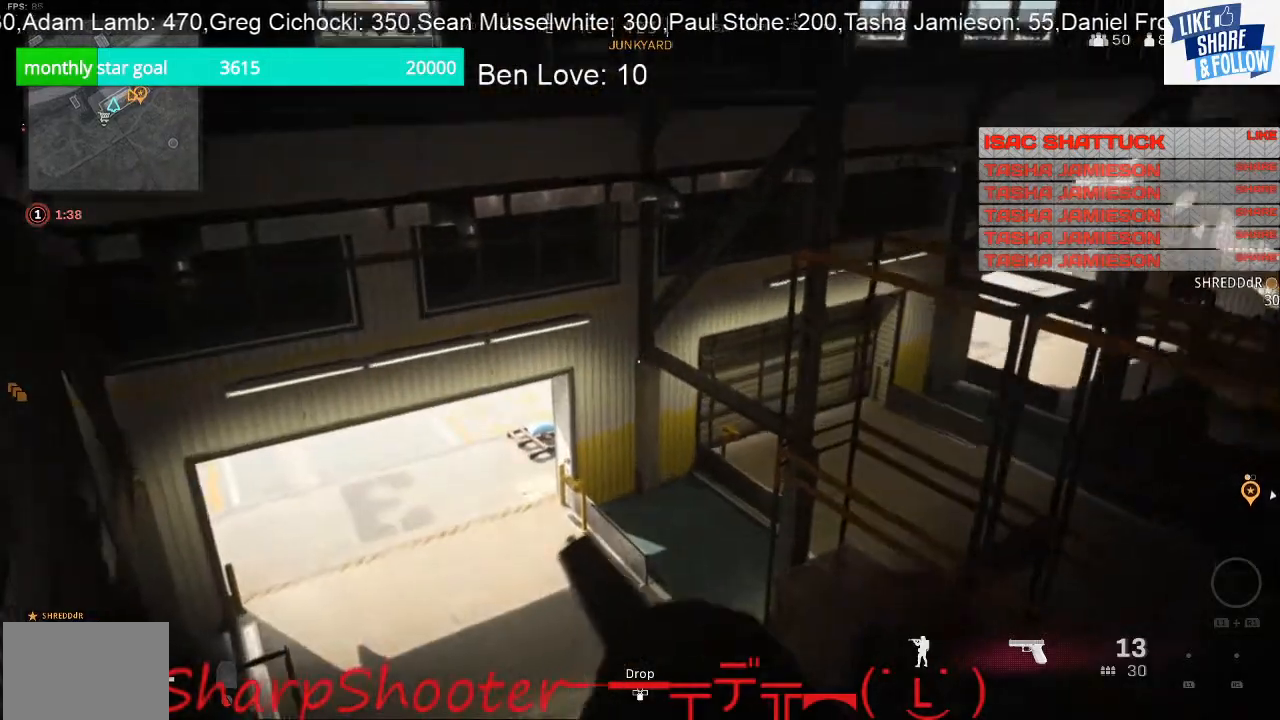
{"buttons": [], "left_stick": "up-left", "right_stick": "up-right", "events": [[67, "right_stick", "down-left"], [200, "right_stick", "down"], [333, "right_stick", "right"], [467, "right_stick", "up-right"]]}
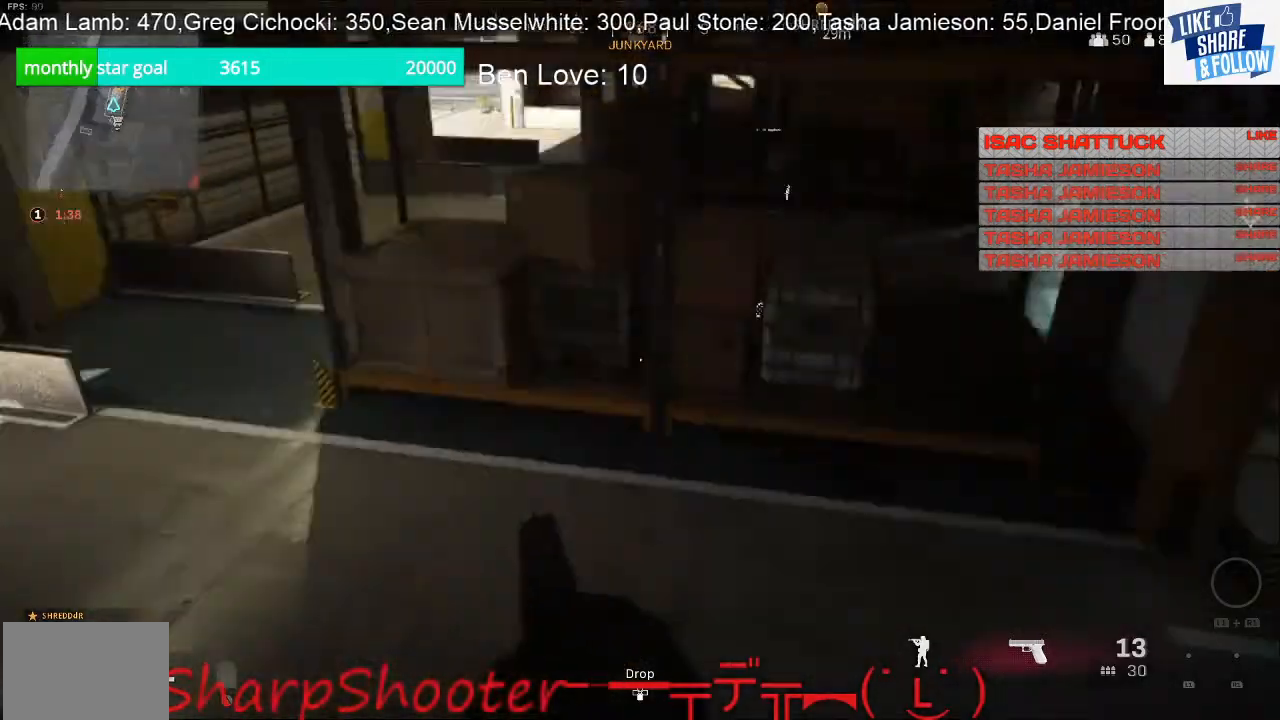
{"buttons": [], "left_stick": "up-left", "right_stick": "up-right", "events": []}
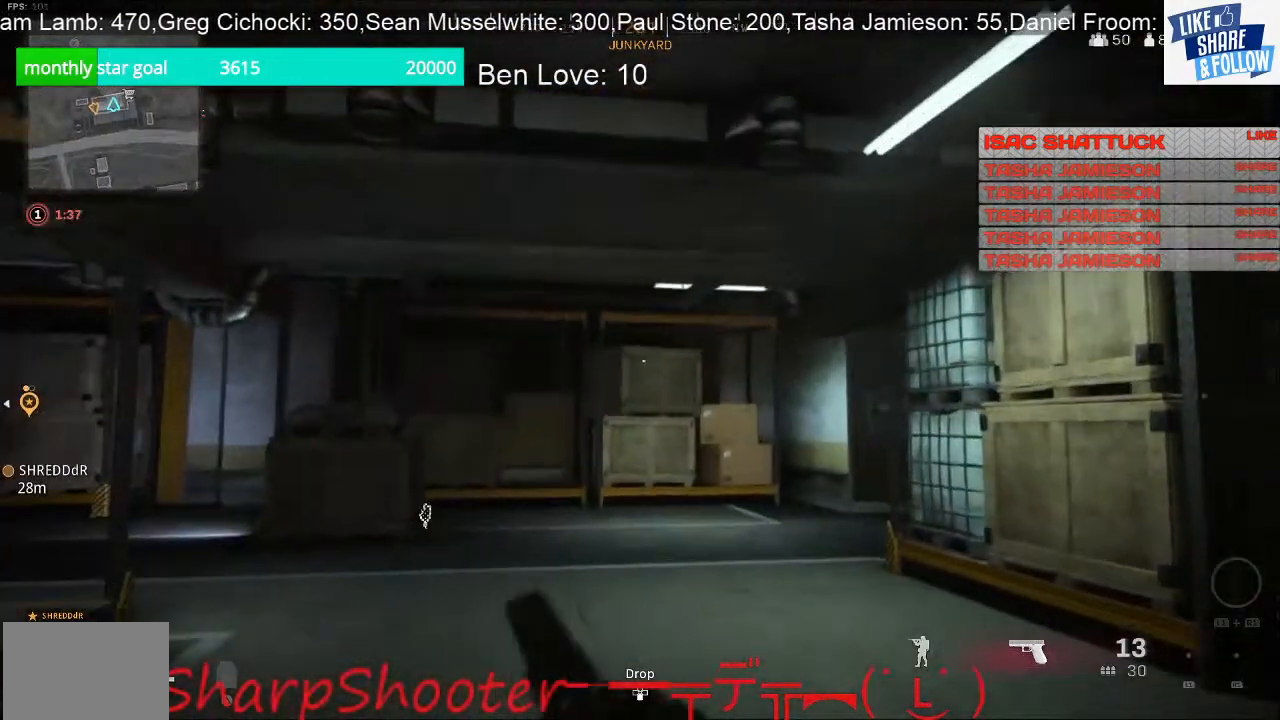
{"buttons": [], "left_stick": "up", "right_stick": "down", "events": [[67, "right_stick", "center"], [200, "right_stick", "down-left"], [267, "left_stick", "up"], [300, "right_stick", "down"]]}
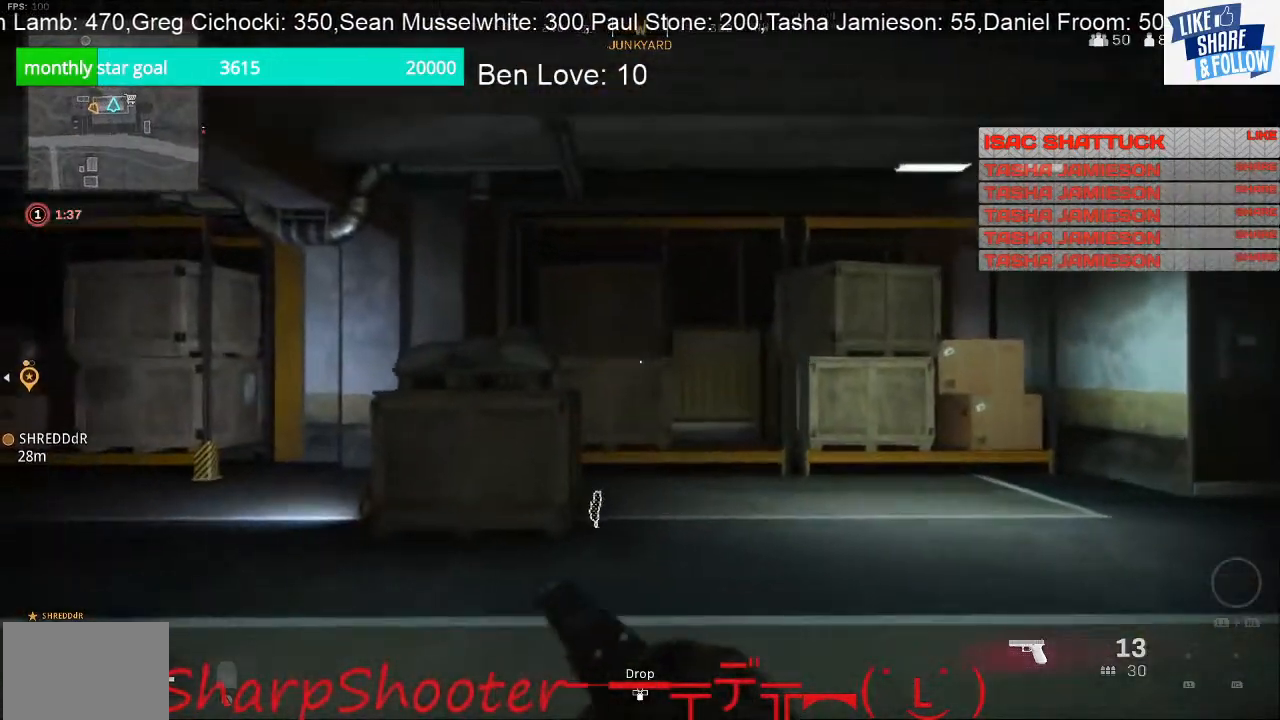
{"buttons": ["SQUARE"], "left_stick": "up-right", "right_stick": "center", "events": [[33, "right_stick", "center"], [233, "R3", "down"], [333, "R3", "up"], [433, "SQUARE", "down"], [500, "left_stick", "up-right"]]}
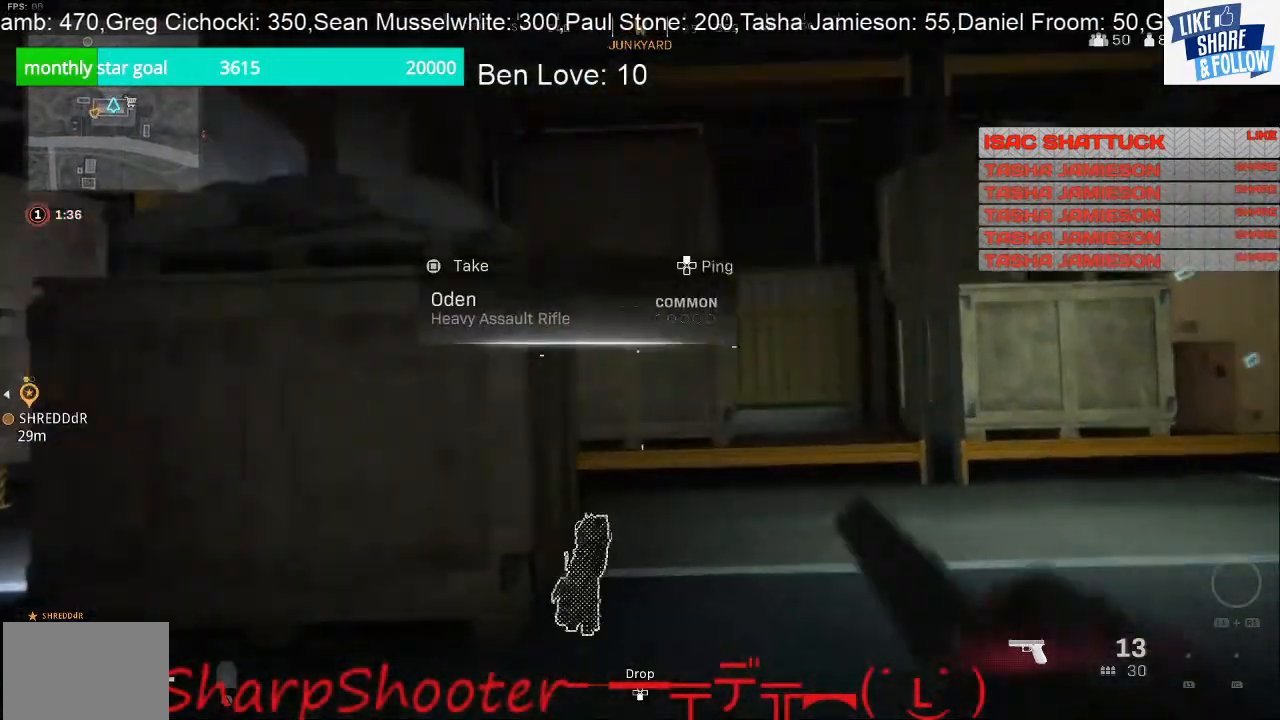
{"buttons": [], "left_stick": "up-right", "right_stick": "left", "events": [[333, "SQUARE", "up"], [467, "right_stick", "left"]]}
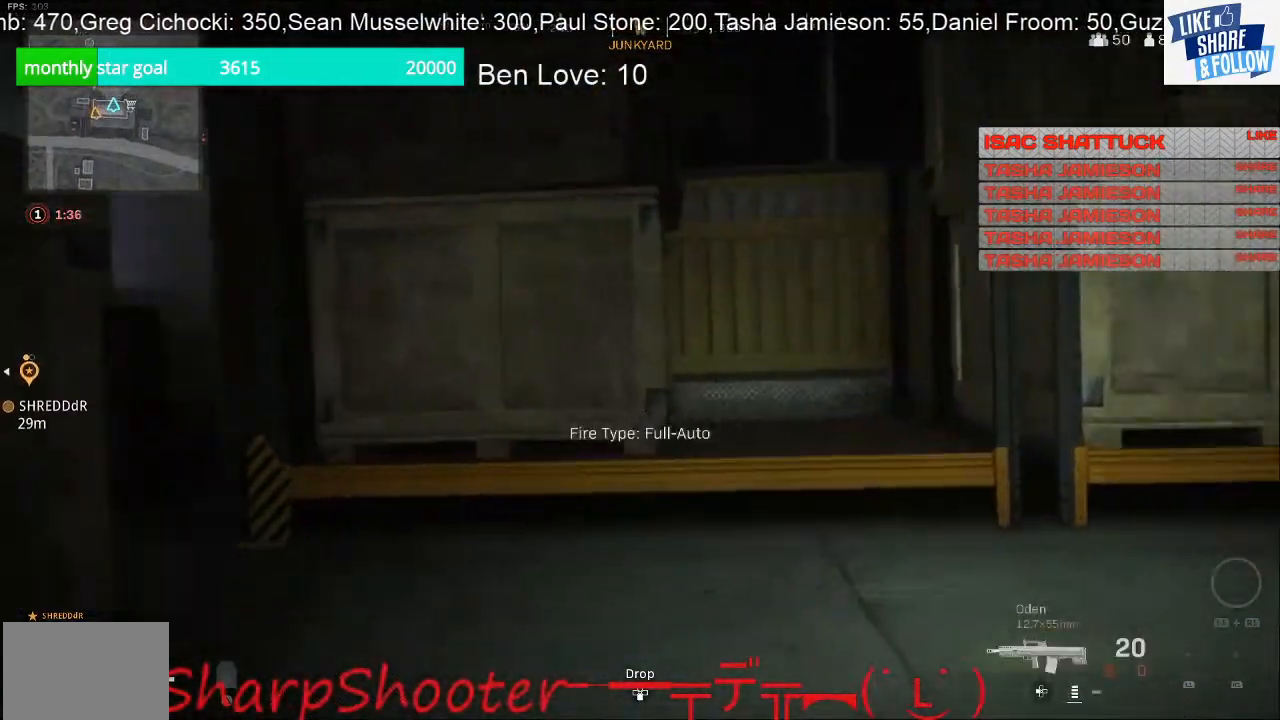
{"buttons": [], "left_stick": "up-right", "right_stick": "center", "events": [[433, "right_stick", "center"]]}
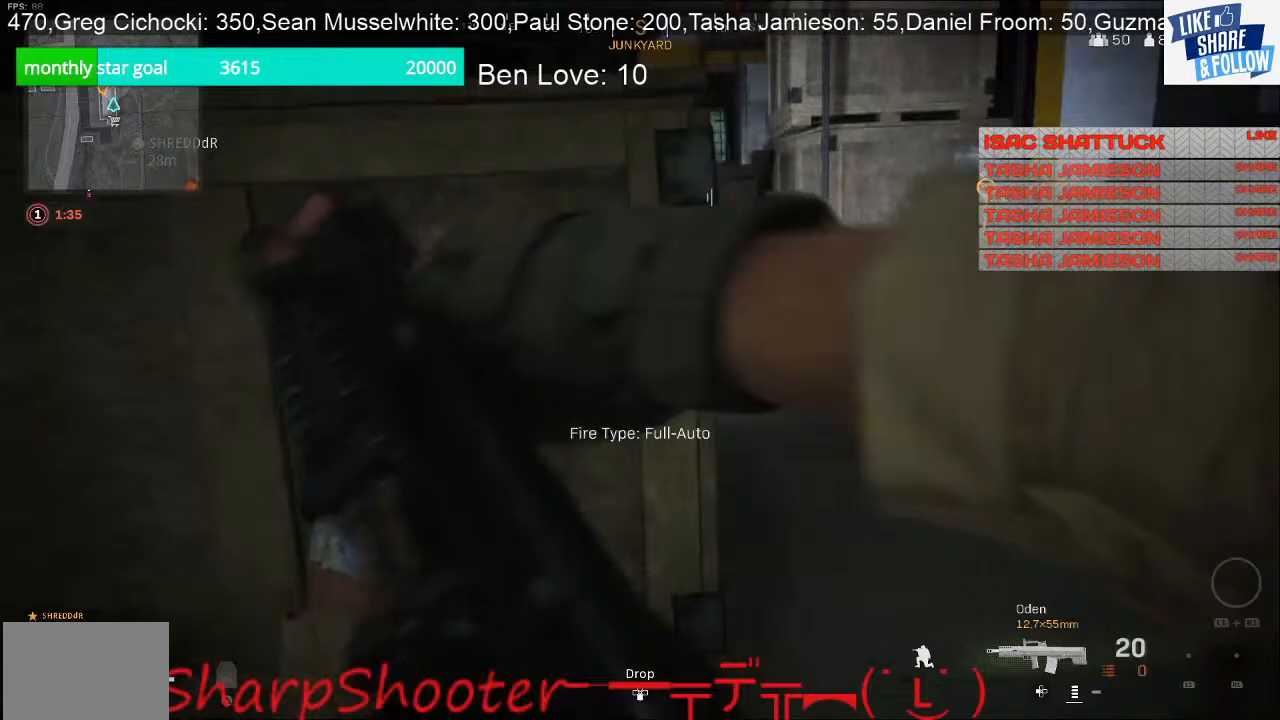
{"buttons": [], "left_stick": "up-right", "right_stick": "center", "events": []}
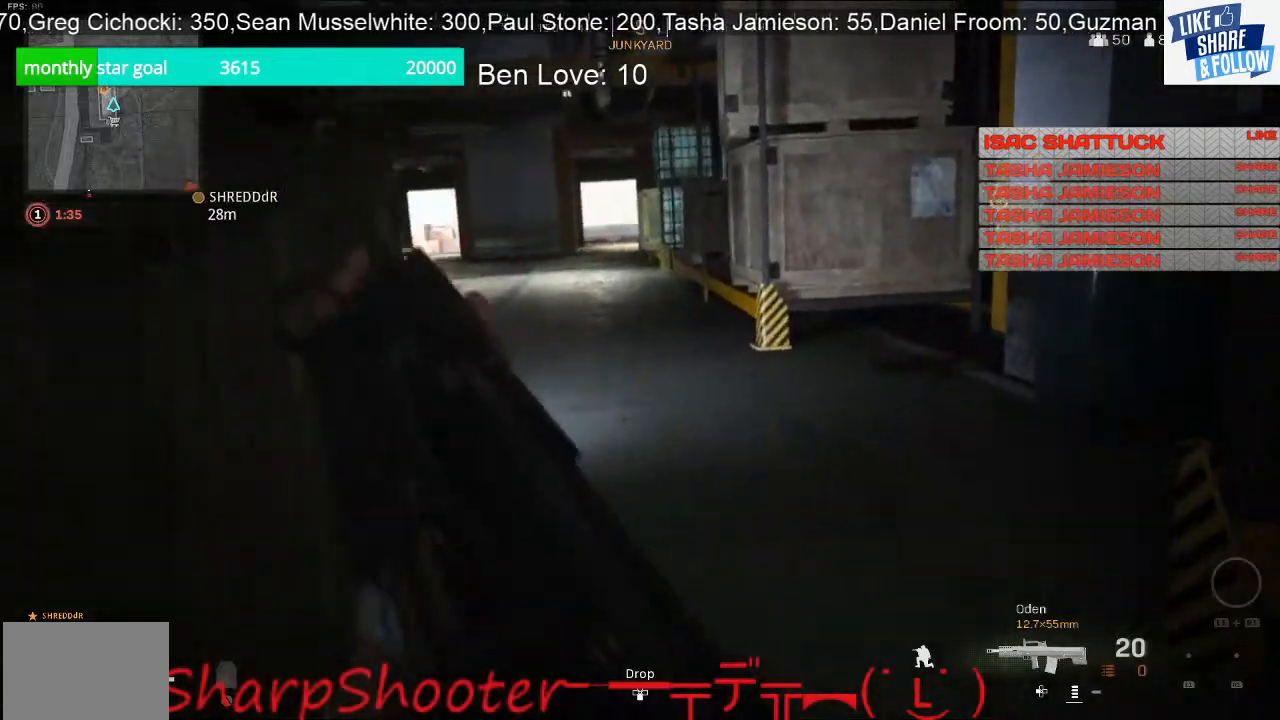
{"buttons": [], "left_stick": "up", "right_stick": "left", "events": [[133, "L3", "down"], [133, "left_stick", "up"], [367, "right_stick", "left"], [500, "L3", "up"]]}
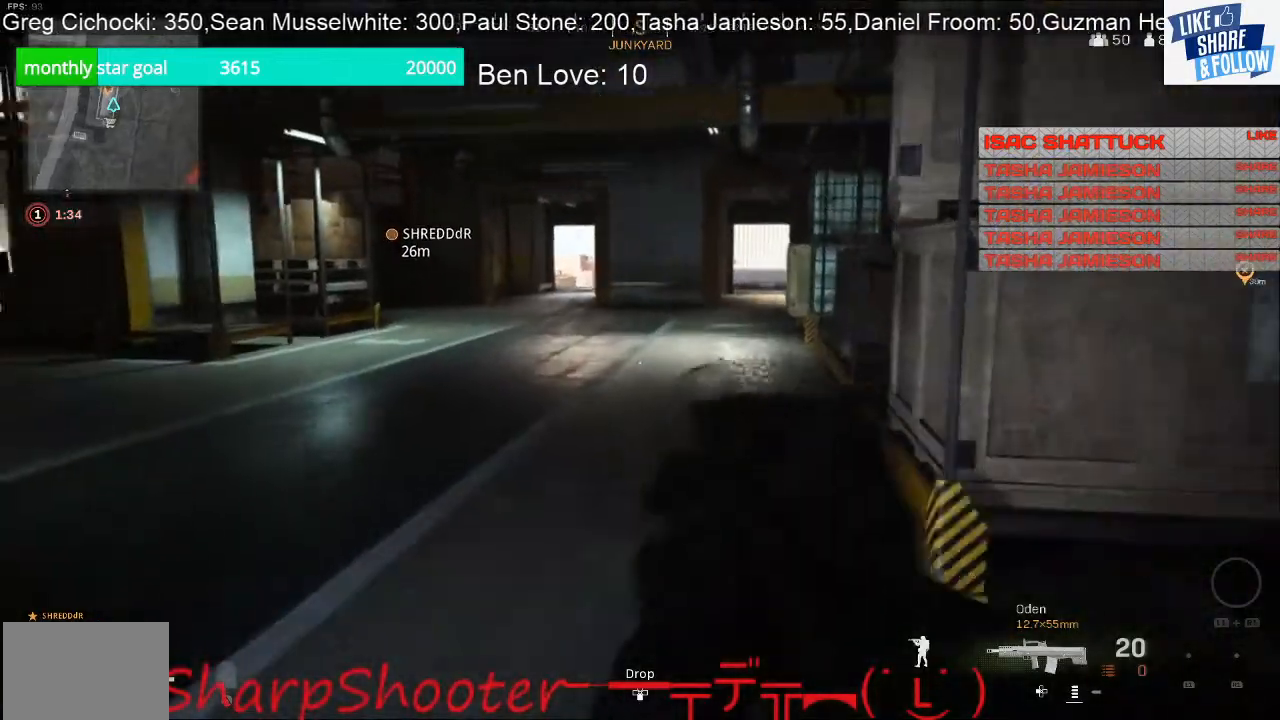
{"buttons": [], "left_stick": "up", "right_stick": "left", "events": [[167, "right_stick", "center"], [400, "right_stick", "left"]]}
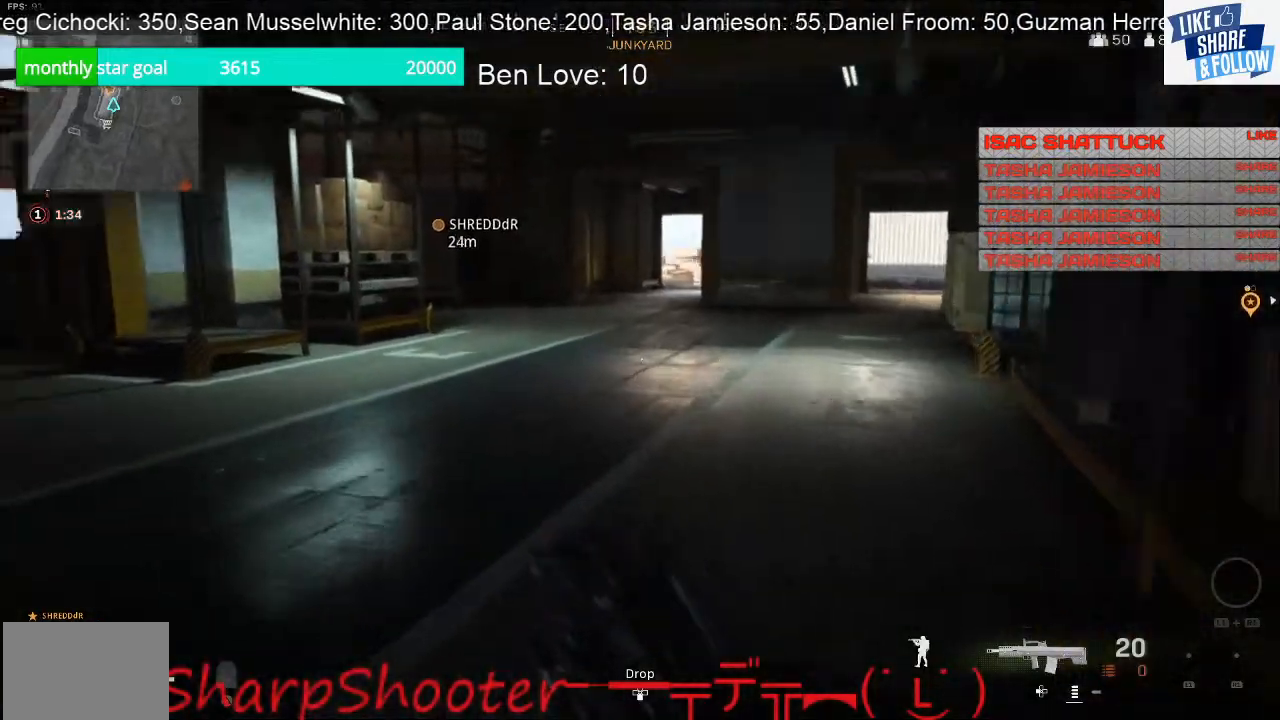
{"buttons": [], "left_stick": "up", "right_stick": "center", "events": [[367, "right_stick", "center"]]}
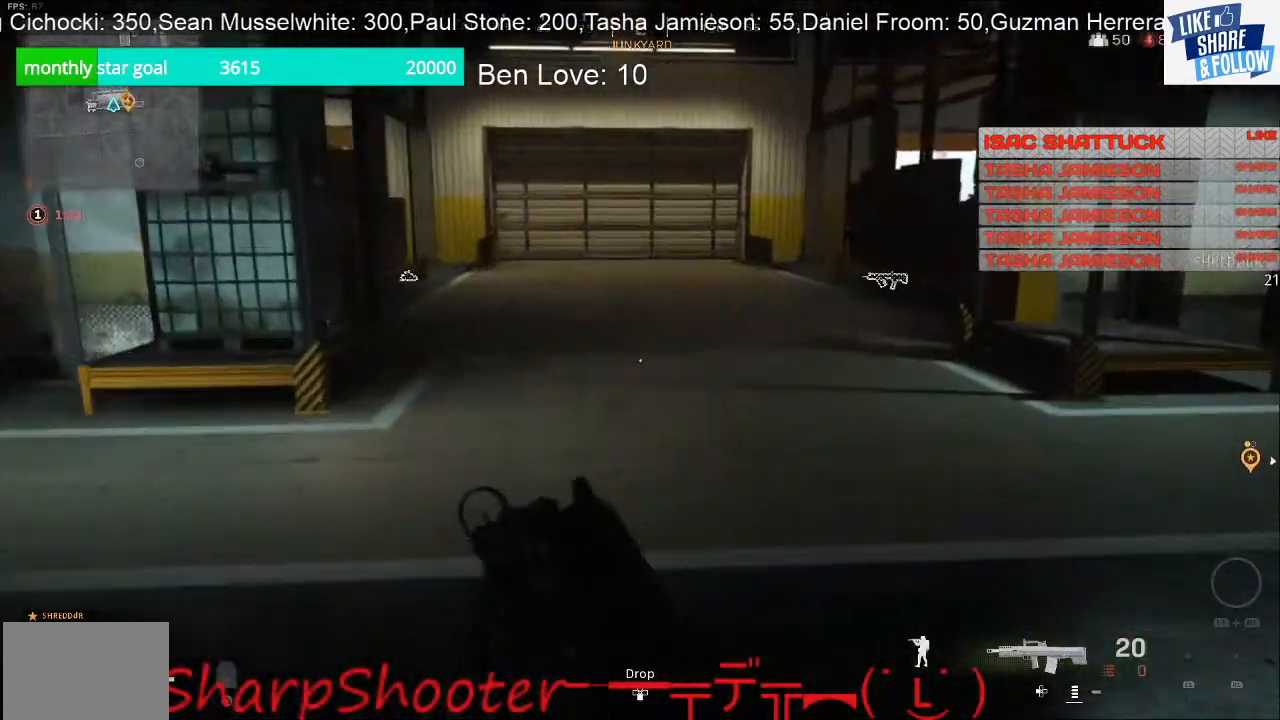
{"buttons": [], "left_stick": "up", "right_stick": "center", "events": [[300, "right_stick", "right"], [433, "right_stick", "center"]]}
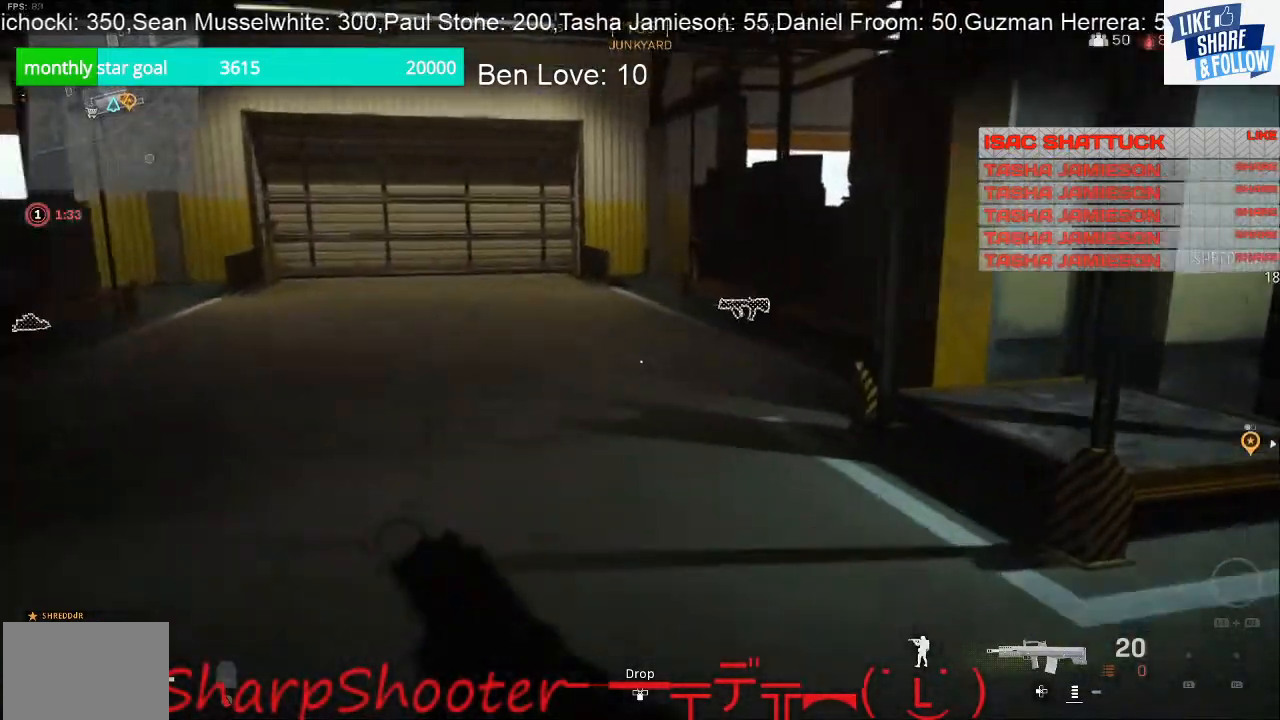
{"buttons": [], "left_stick": "up", "right_stick": "center", "events": [[100, "TRIANGLE", "down"], [233, "TRIANGLE", "up"]]}
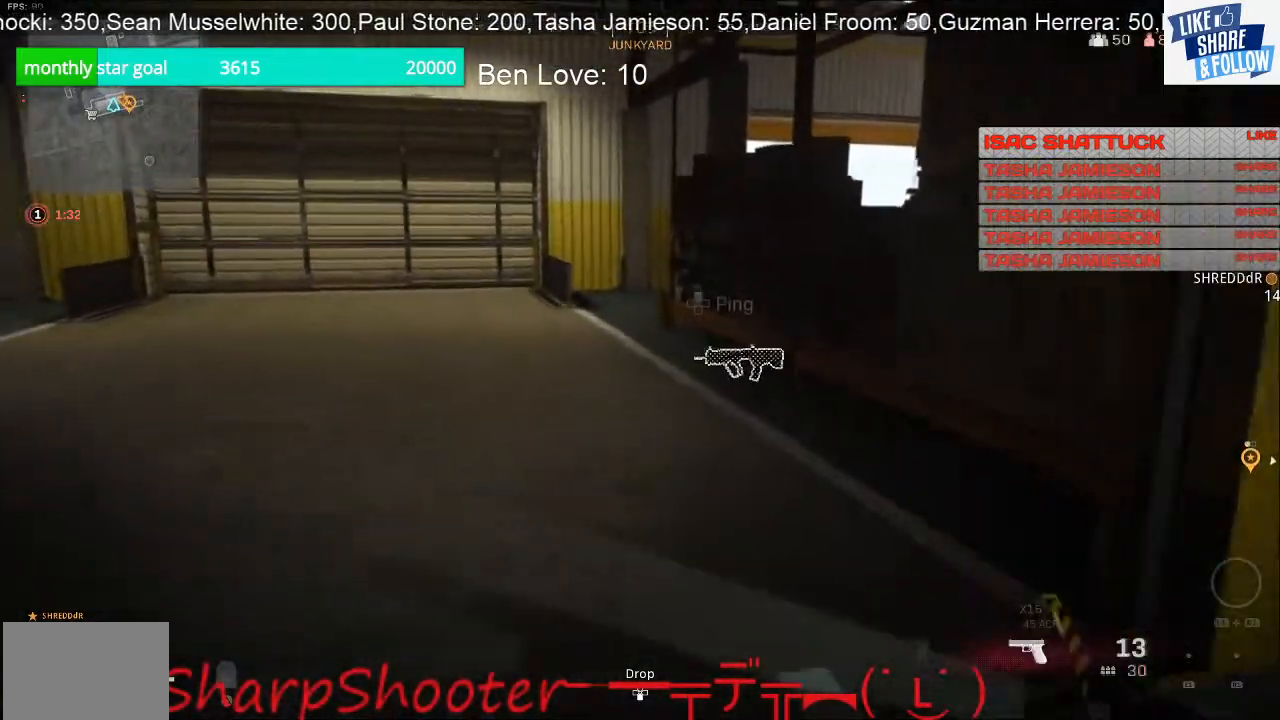
{"buttons": ["SQUARE"], "left_stick": "up", "right_stick": "center", "events": [[333, "SQUARE", "down"]]}
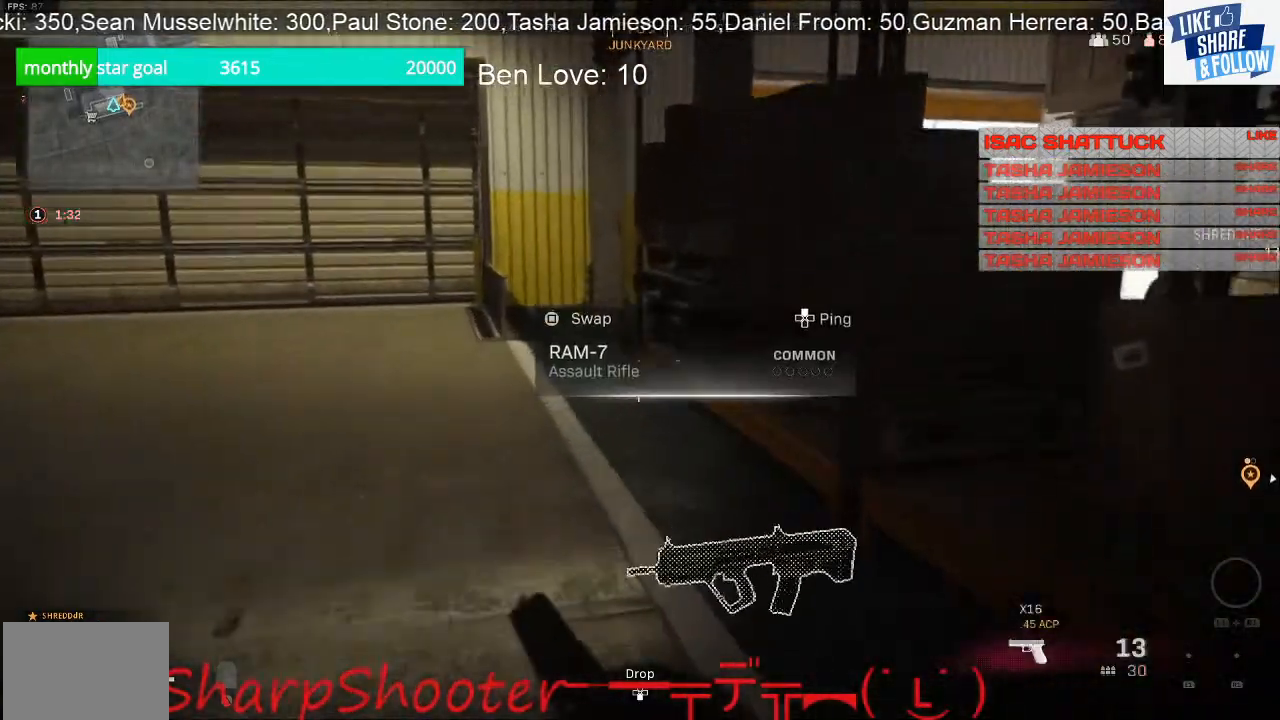
{"buttons": [], "left_stick": "down-left", "right_stick": "left", "events": [[200, "left_stick", "down"], [367, "SQUARE", "up"], [400, "right_stick", "down-left"], [467, "left_stick", "down-left"], [467, "right_stick", "left"]]}
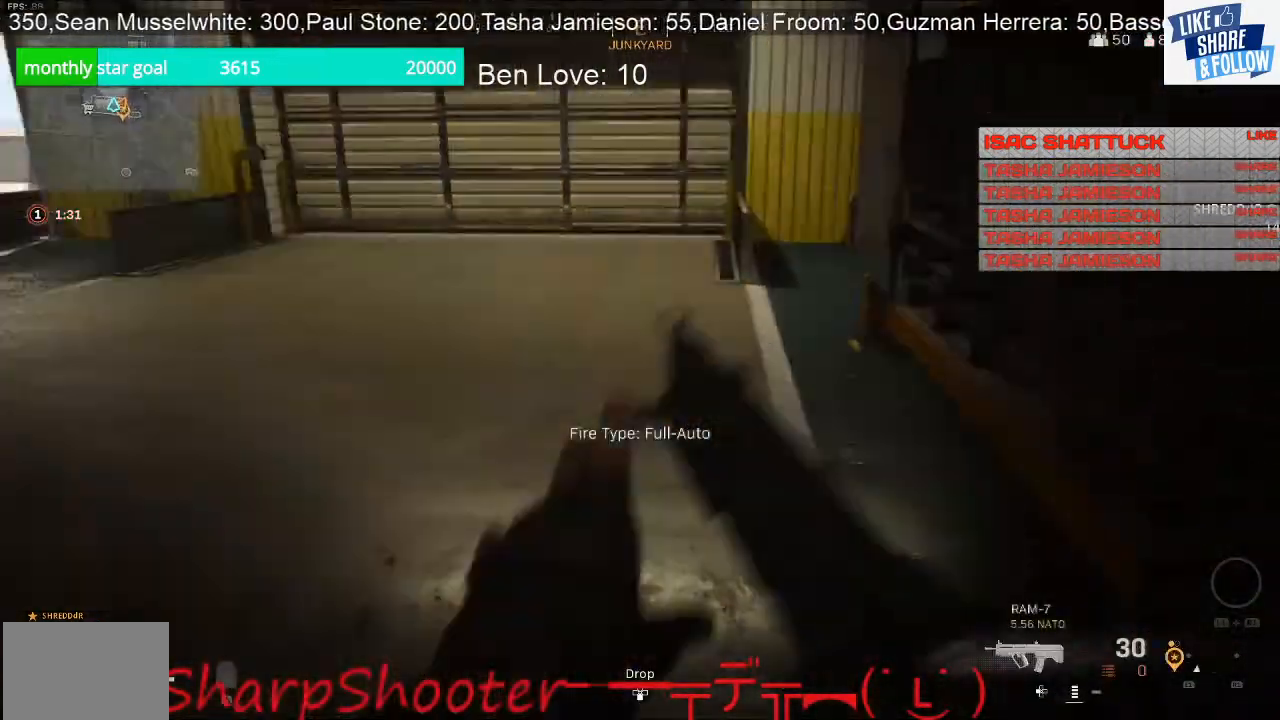
{"buttons": [], "left_stick": "up", "right_stick": "center", "events": [[100, "left_stick", "up-left"], [200, "right_stick", "center"], [333, "left_stick", "up"]]}
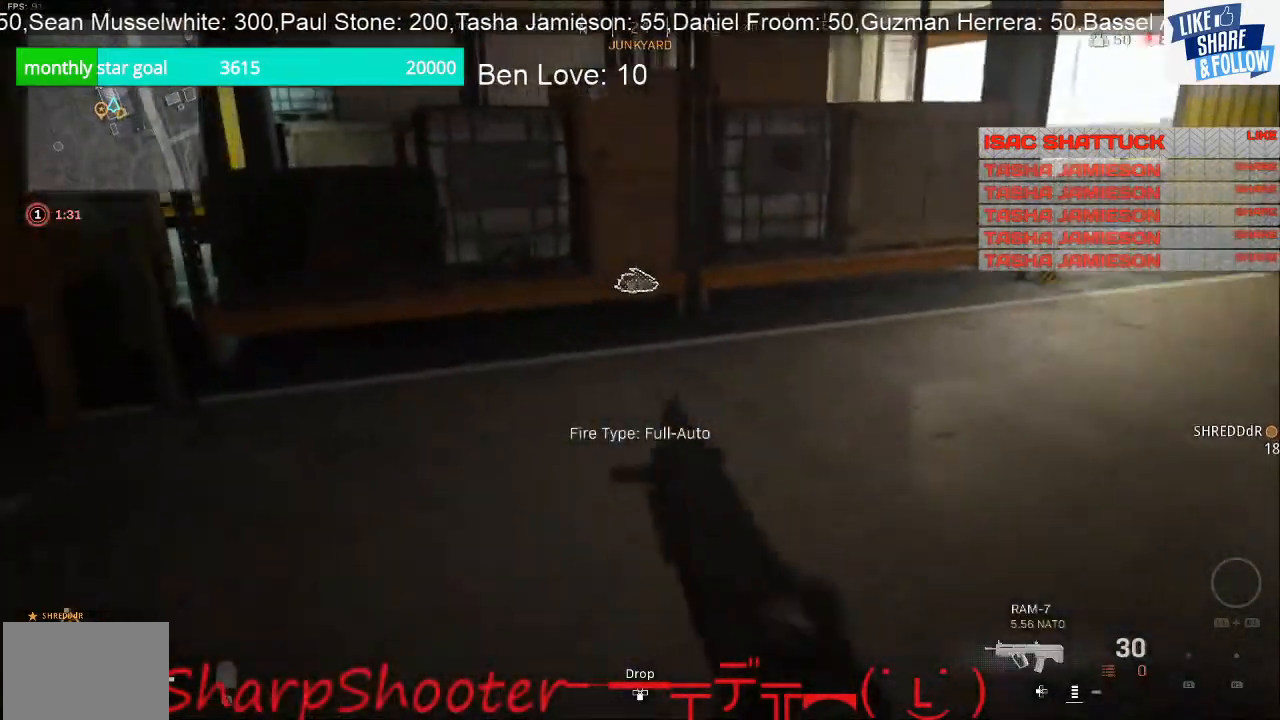
{"buttons": [], "left_stick": "up", "right_stick": "left", "events": [[433, "right_stick", "left"]]}
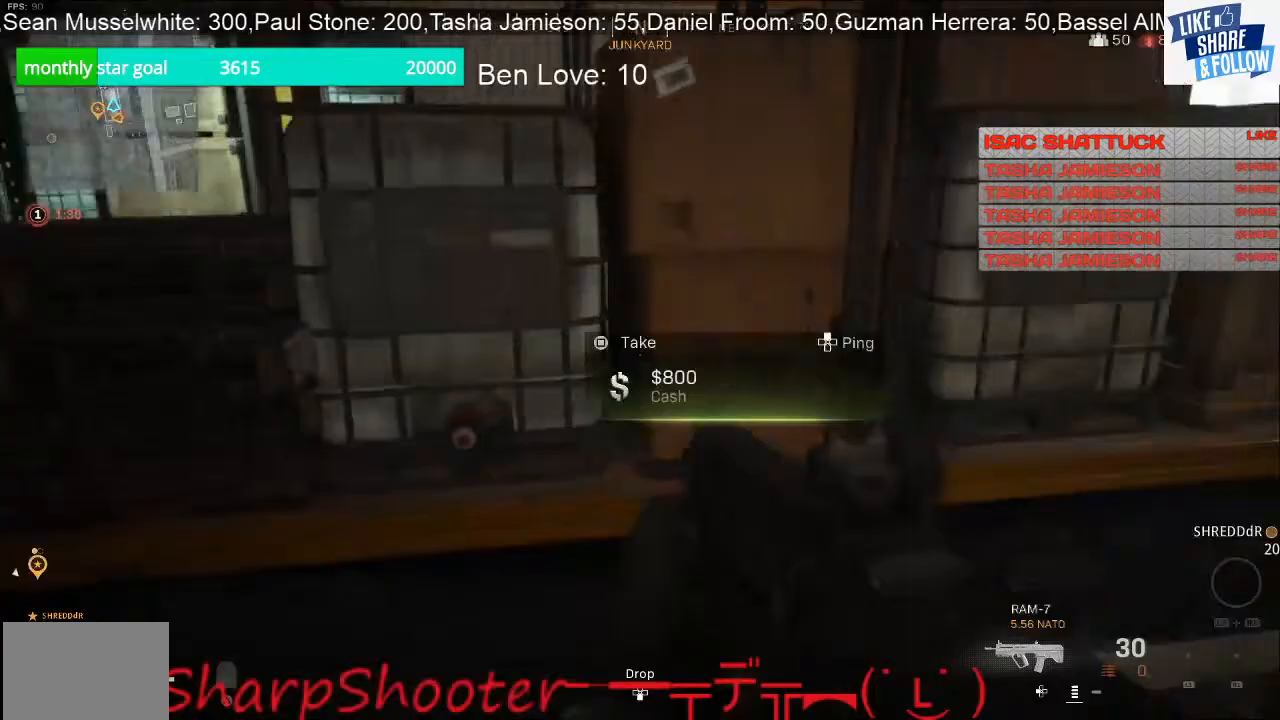
{"buttons": [], "left_stick": "up-left", "right_stick": "left", "events": [[33, "left_stick", "up-right"], [200, "left_stick", "down-right"], [433, "left_stick", "up-left"]]}
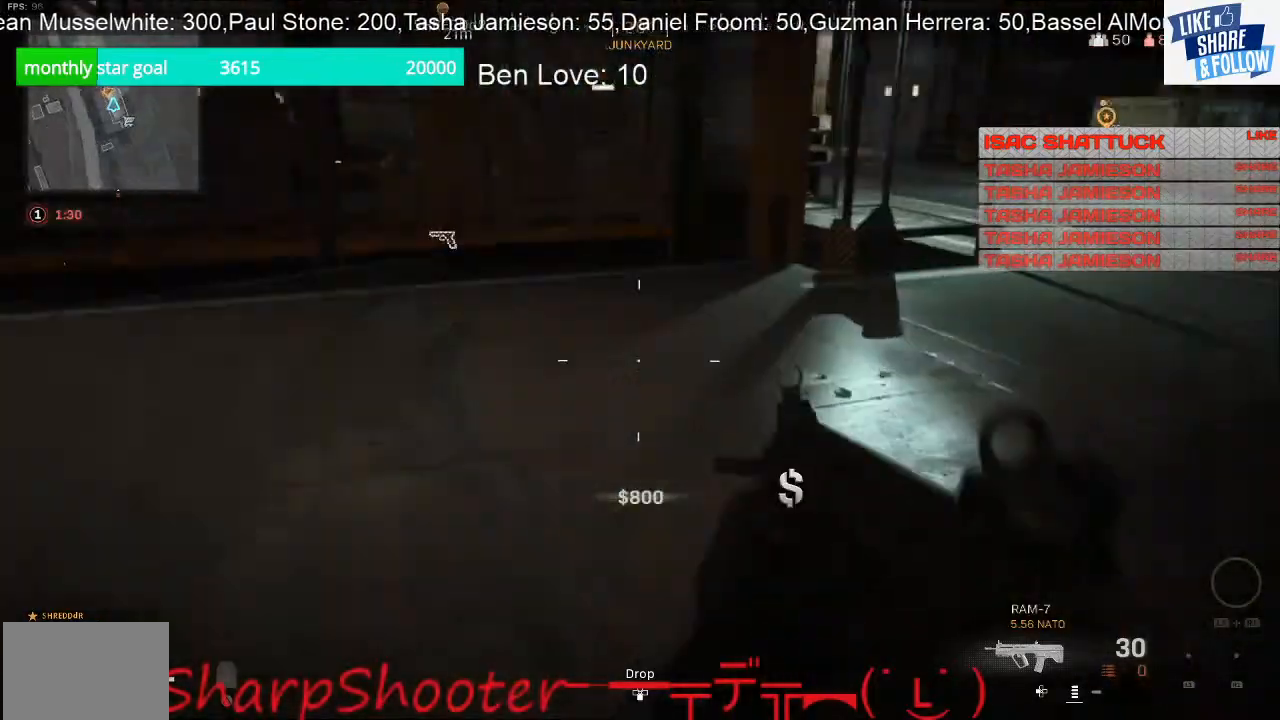
{"buttons": [], "left_stick": "up-right", "right_stick": "up-right", "events": [[67, "left_stick", "up"], [67, "right_stick", "center"], [233, "left_stick", "up-right"], [233, "right_stick", "right"], [300, "right_stick", "up-right"]]}
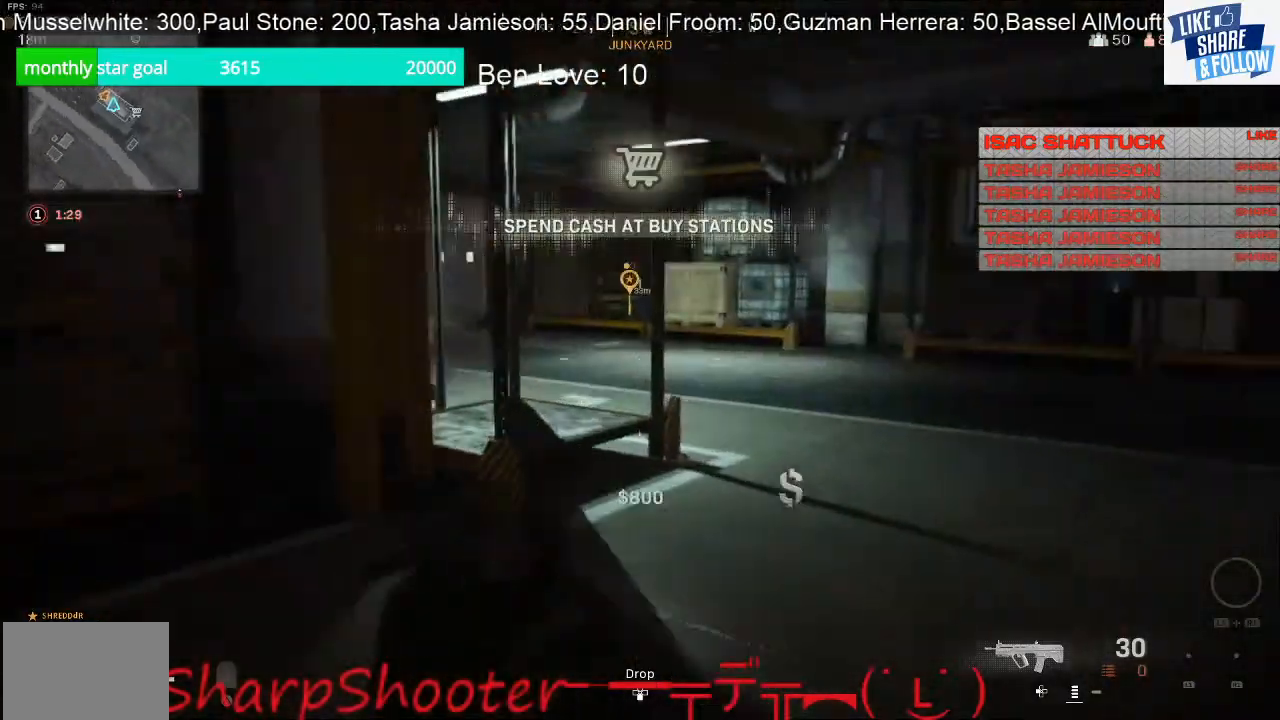
{"buttons": [], "left_stick": "up-right", "right_stick": "left", "events": [[67, "right_stick", "center"], [467, "right_stick", "left"]]}
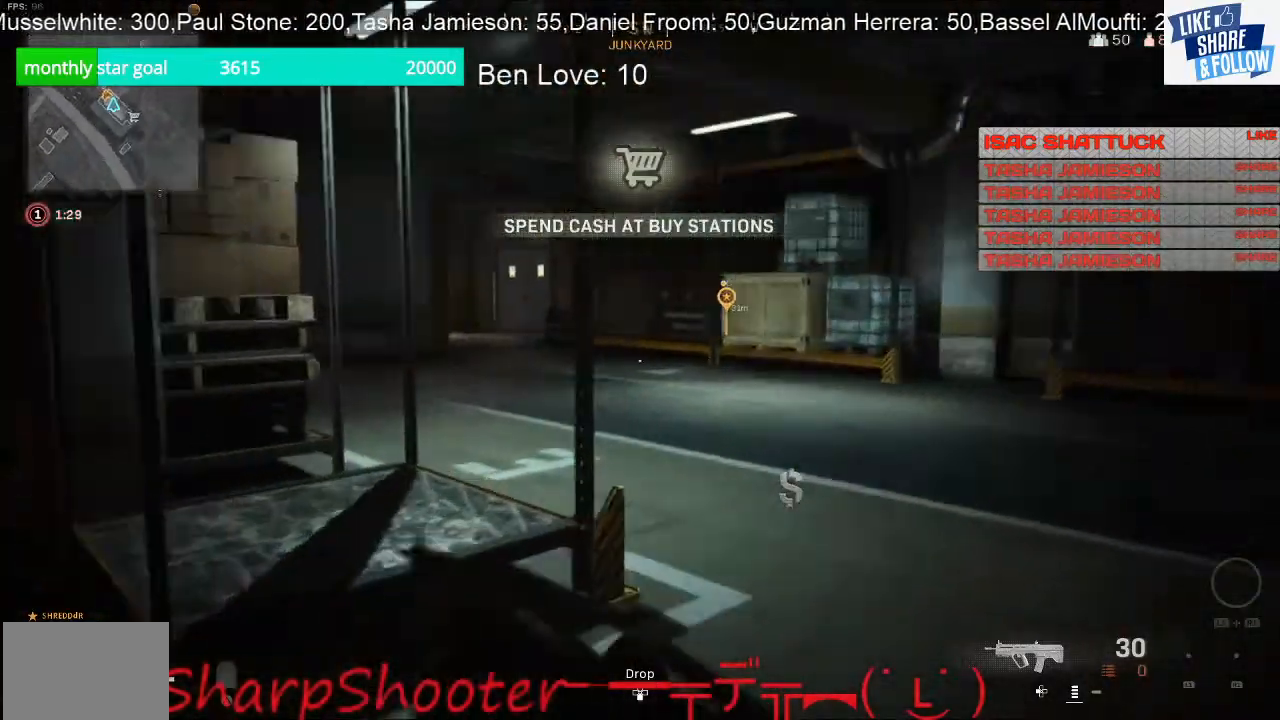
{"buttons": [], "left_stick": "up-right", "right_stick": "center", "events": [[367, "right_stick", "center"]]}
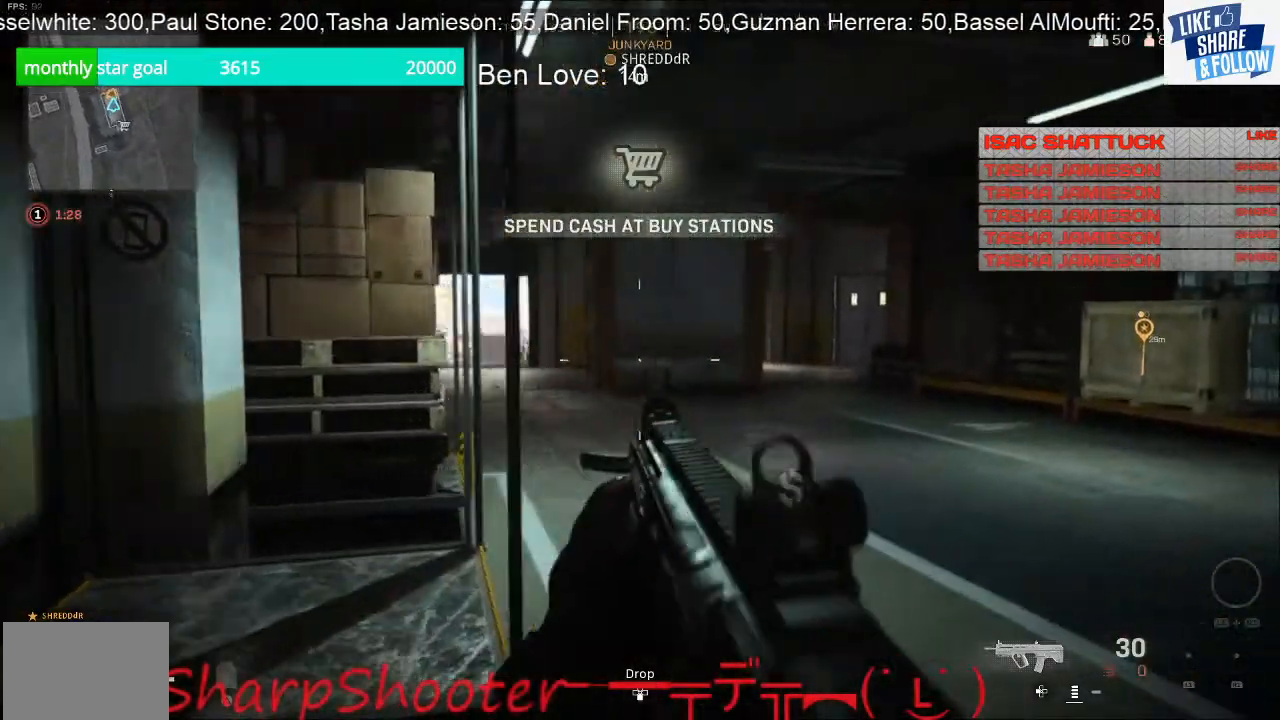
{"buttons": [], "left_stick": "up", "right_stick": "left", "events": [[133, "left_stick", "up"], [233, "right_stick", "left"]]}
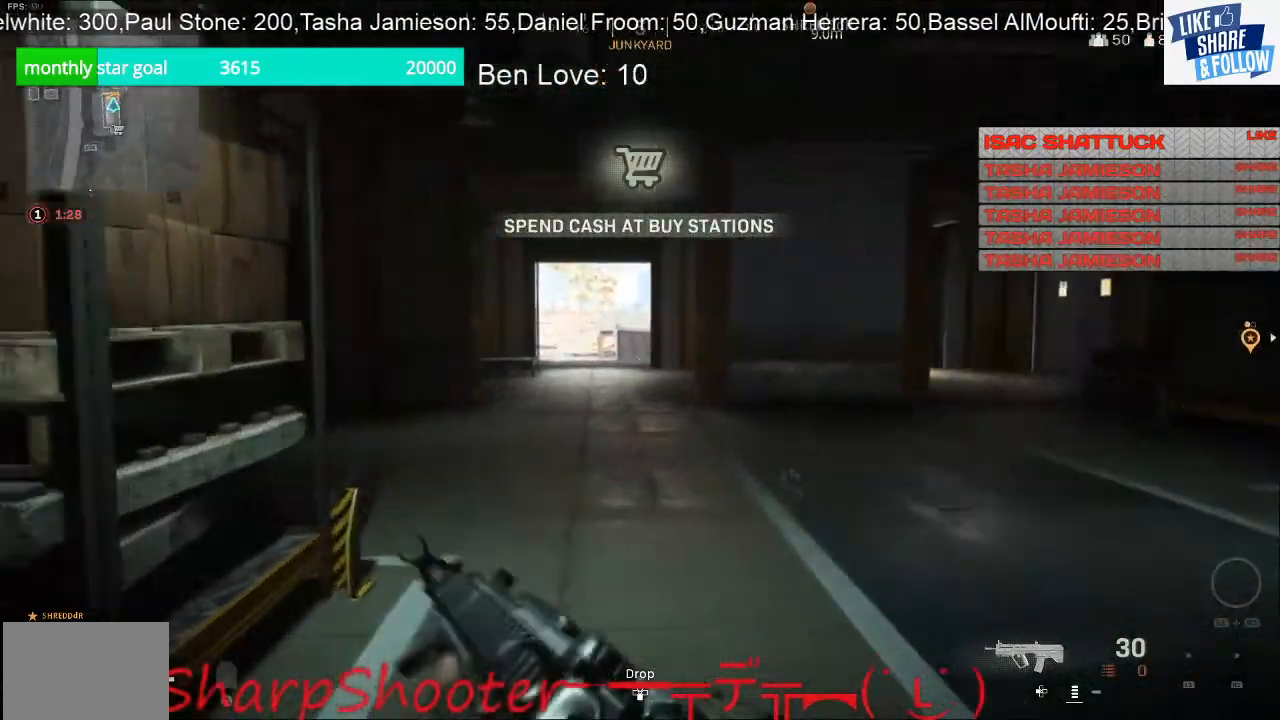
{"buttons": [], "left_stick": "up", "right_stick": "center", "events": [[233, "right_stick", "center"]]}
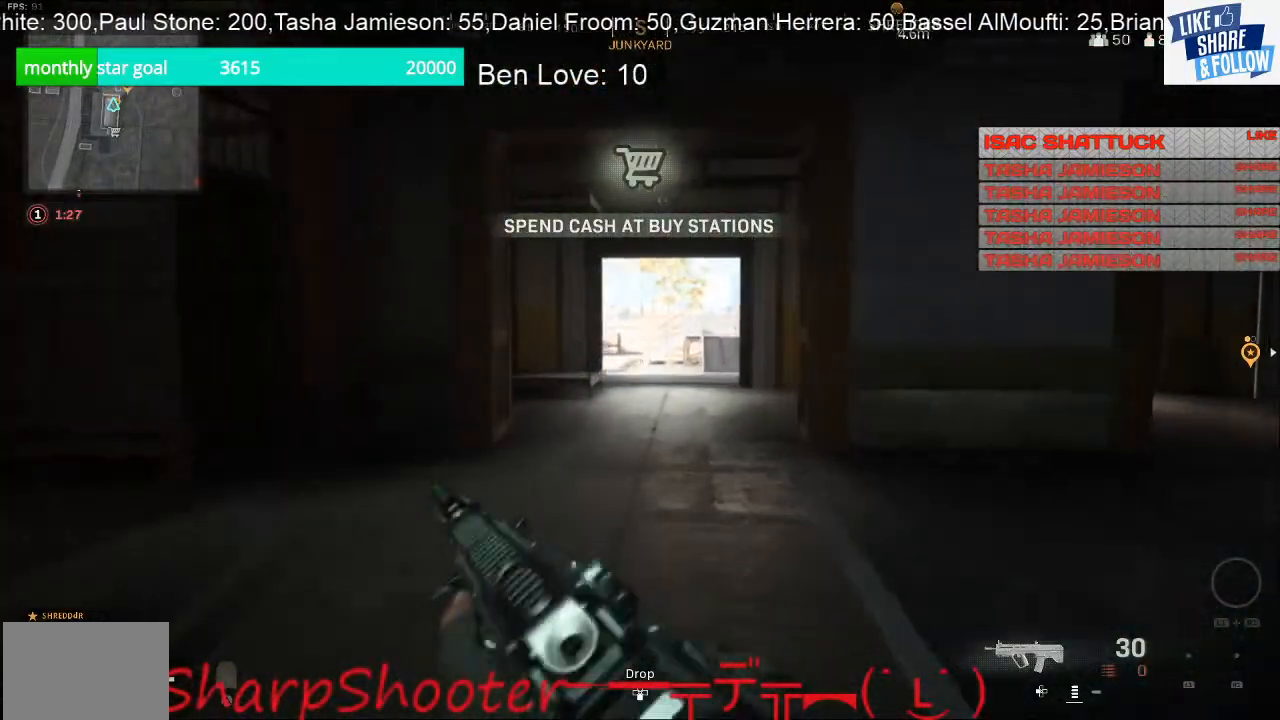
{"buttons": [], "left_stick": "left", "right_stick": "right", "events": [[200, "left_stick", "left"], [467, "right_stick", "right"]]}
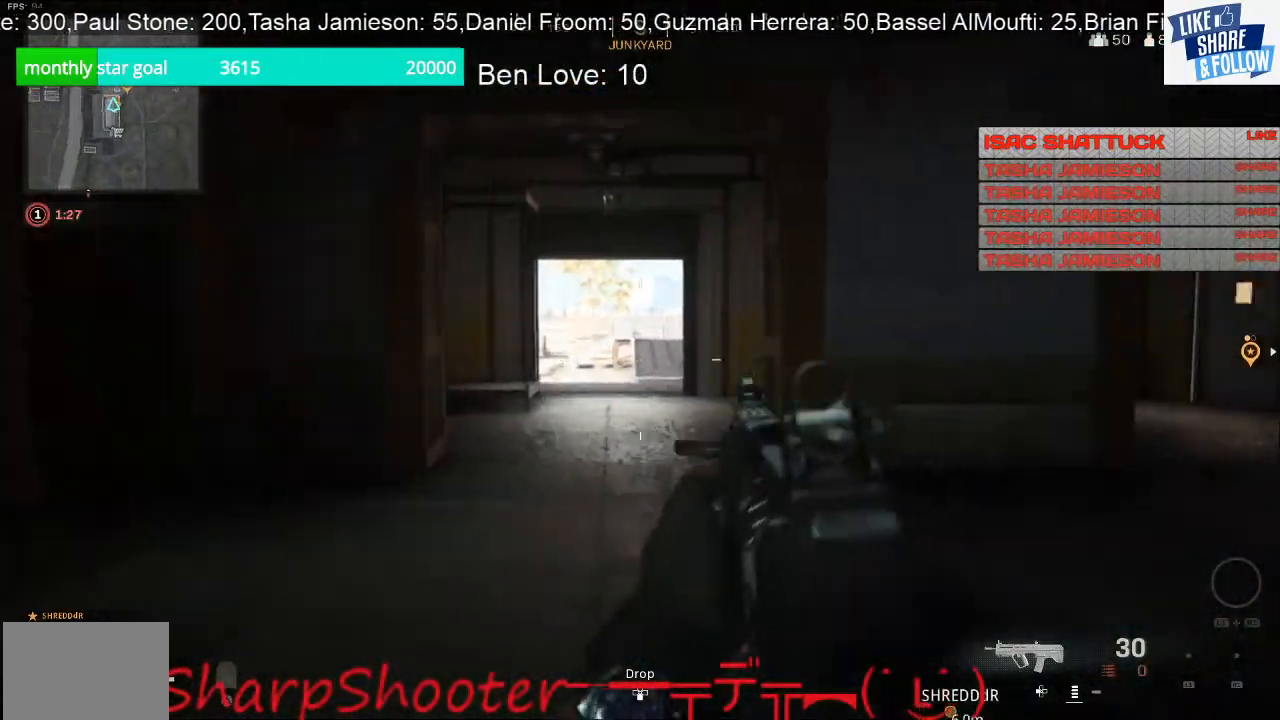
{"buttons": [], "left_stick": "left", "right_stick": "center", "events": [[200, "right_stick", "center"]]}
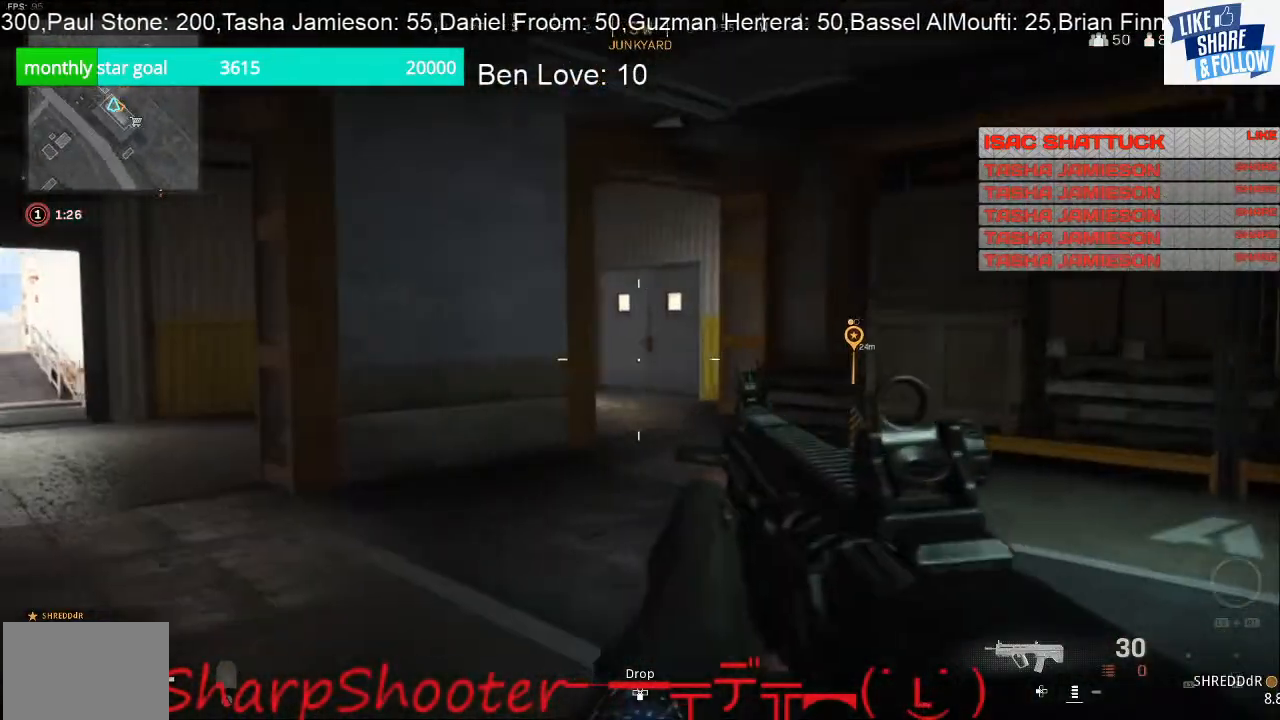
{"buttons": [], "left_stick": "down", "right_stick": "center", "events": [[100, "right_stick", "right"], [233, "left_stick", "down-left"], [433, "left_stick", "down"], [433, "right_stick", "center"]]}
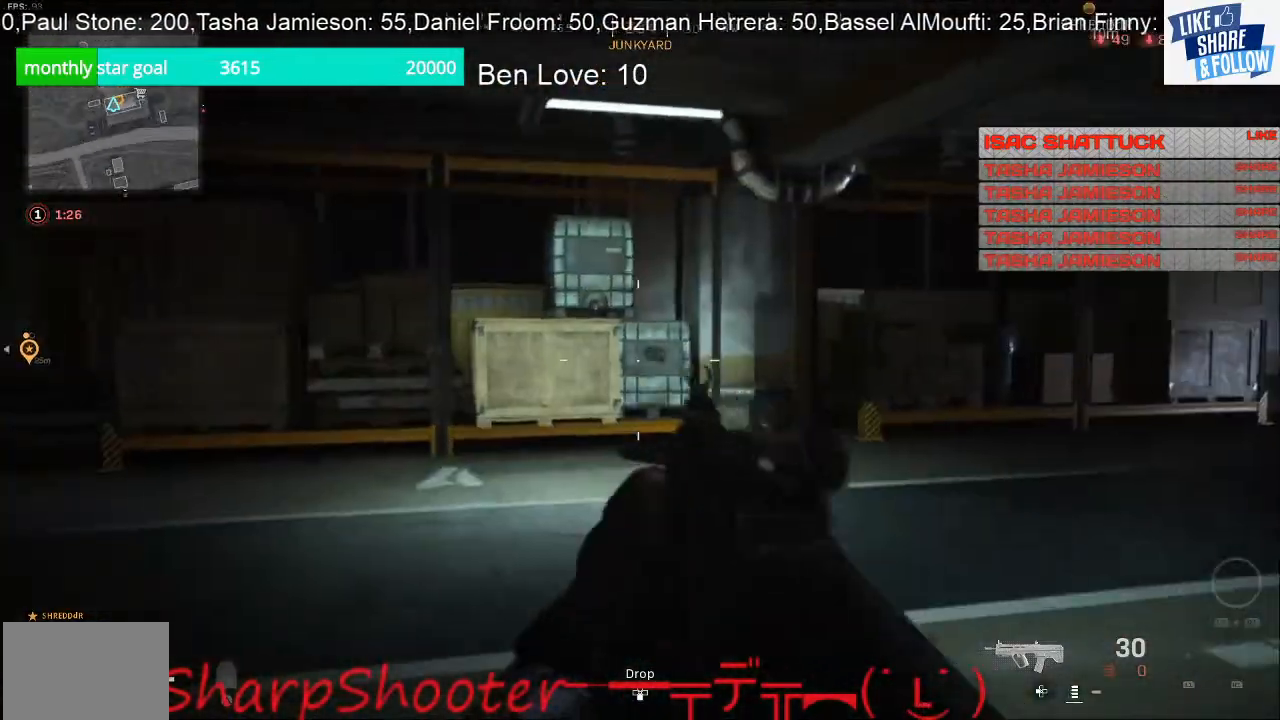
{"buttons": [], "left_stick": "down-left", "right_stick": "left", "events": [[333, "right_stick", "left"], [400, "left_stick", "down-left"]]}